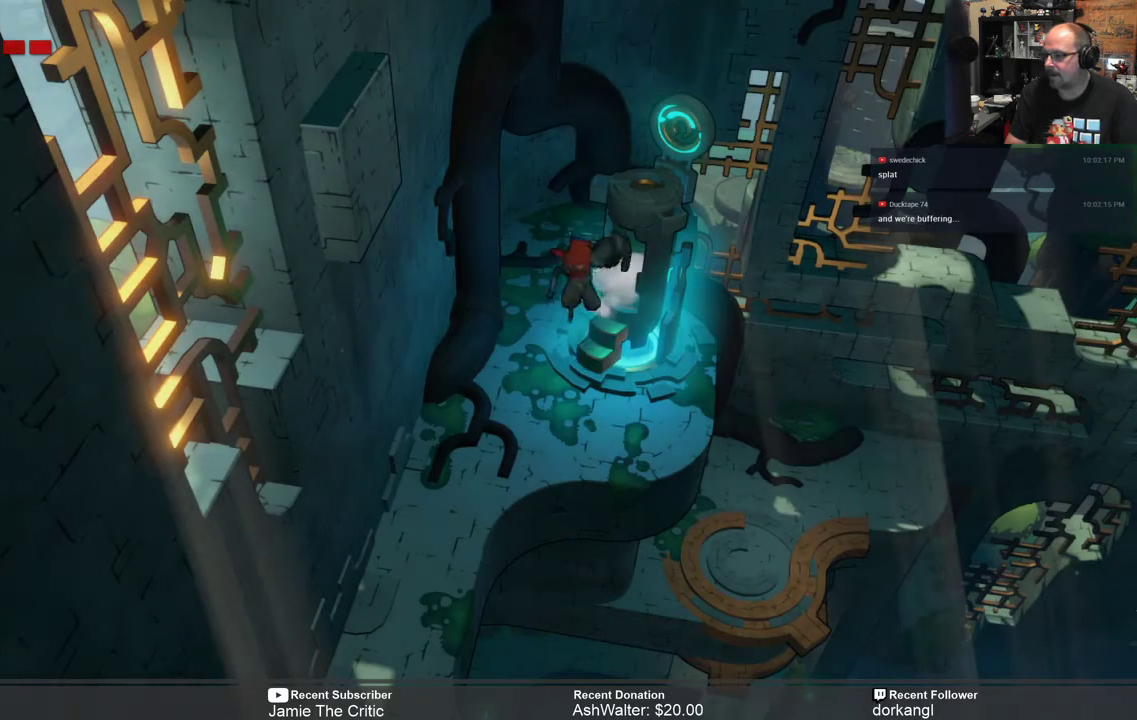
Gameplay with a controller (Xbox layout); each line is a JSON object with the inputs held at the frame after it. "events" lists button and stick changes between this image and that frame as [ms after this image, input, new state], when the widget could be followed in between. Not read: SHARE.
{"buttons": ["R2"], "left_stick": "center", "right_stick": "center", "events": [[167, "R2", "down"]]}
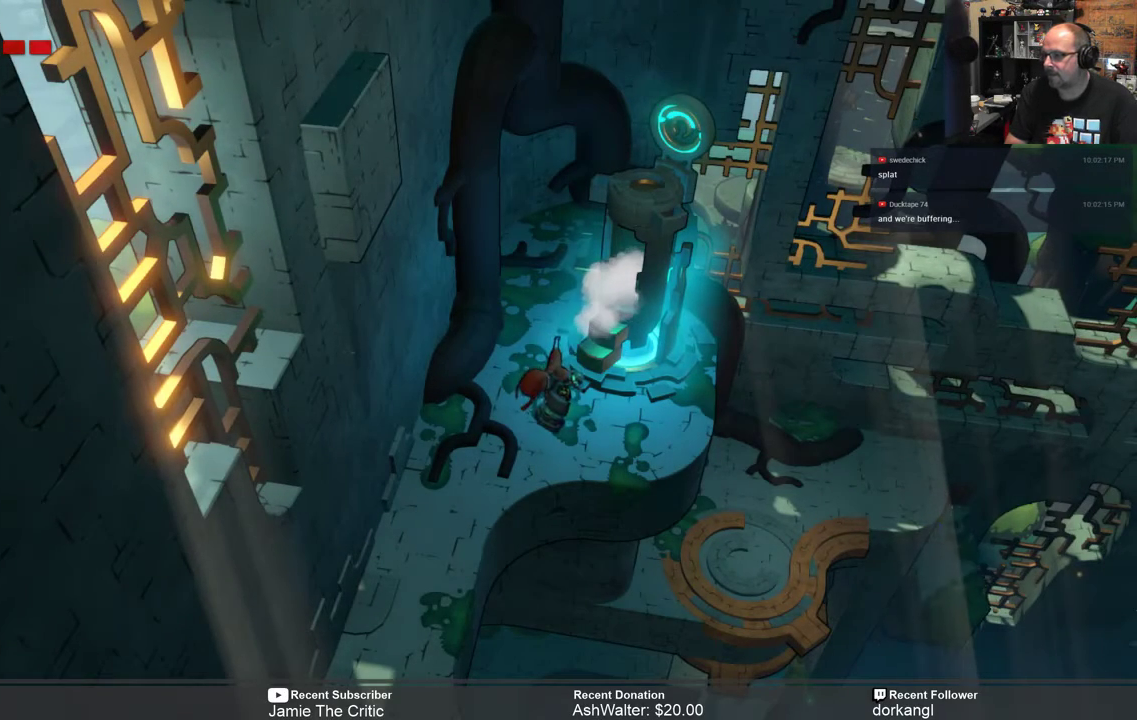
{"buttons": ["R2"], "left_stick": "center", "right_stick": "center", "events": [[283, "left_stick", "down-left"], [450, "left_stick", "center"]]}
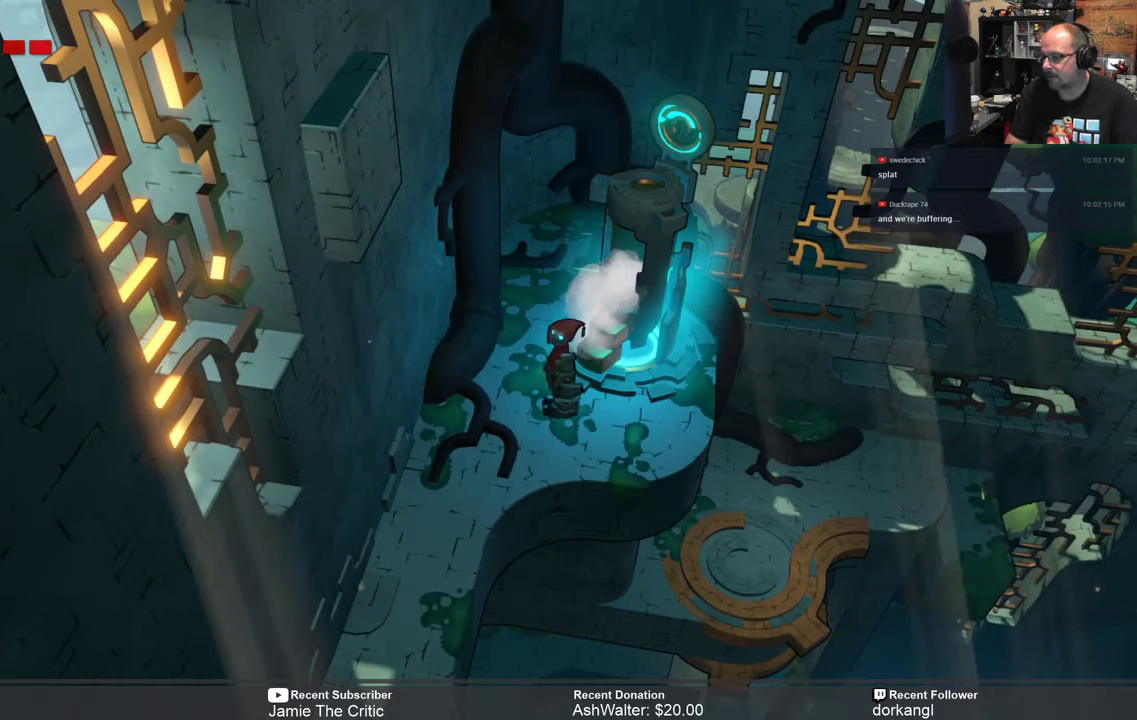
{"buttons": ["R2"], "left_stick": "down-left", "right_stick": "center", "events": [[167, "left_stick", "down-left"]]}
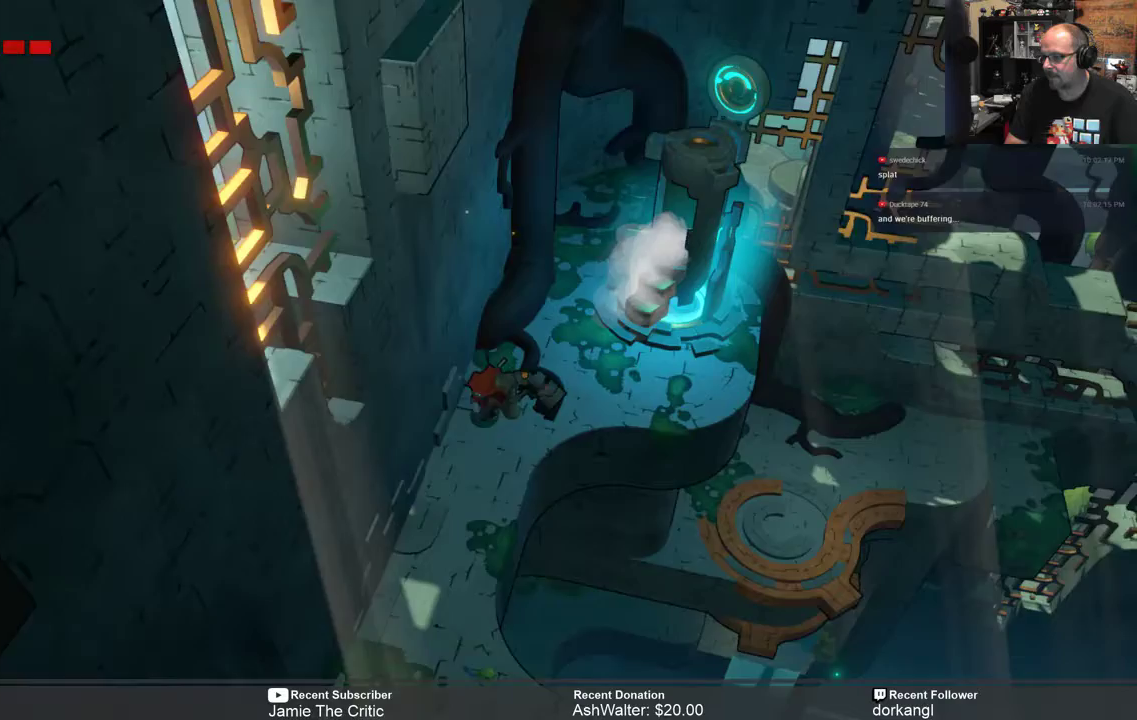
{"buttons": ["R2"], "left_stick": "down-left", "right_stick": "center", "events": []}
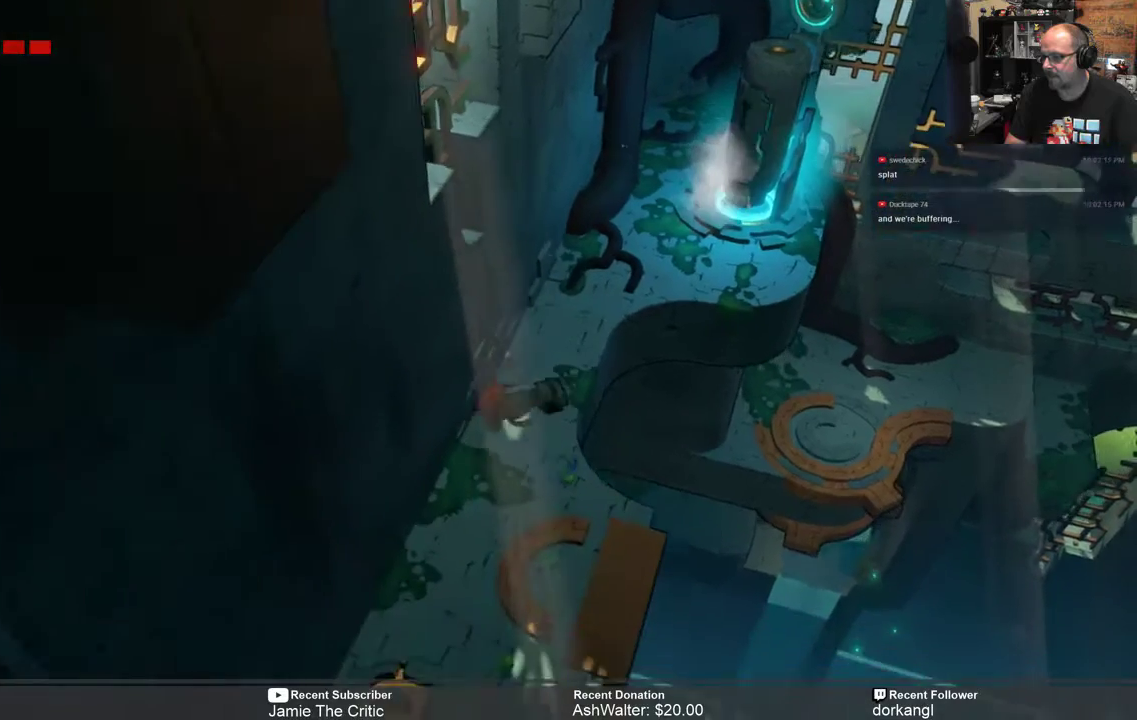
{"buttons": ["R2"], "left_stick": "down-left", "right_stick": "center", "events": []}
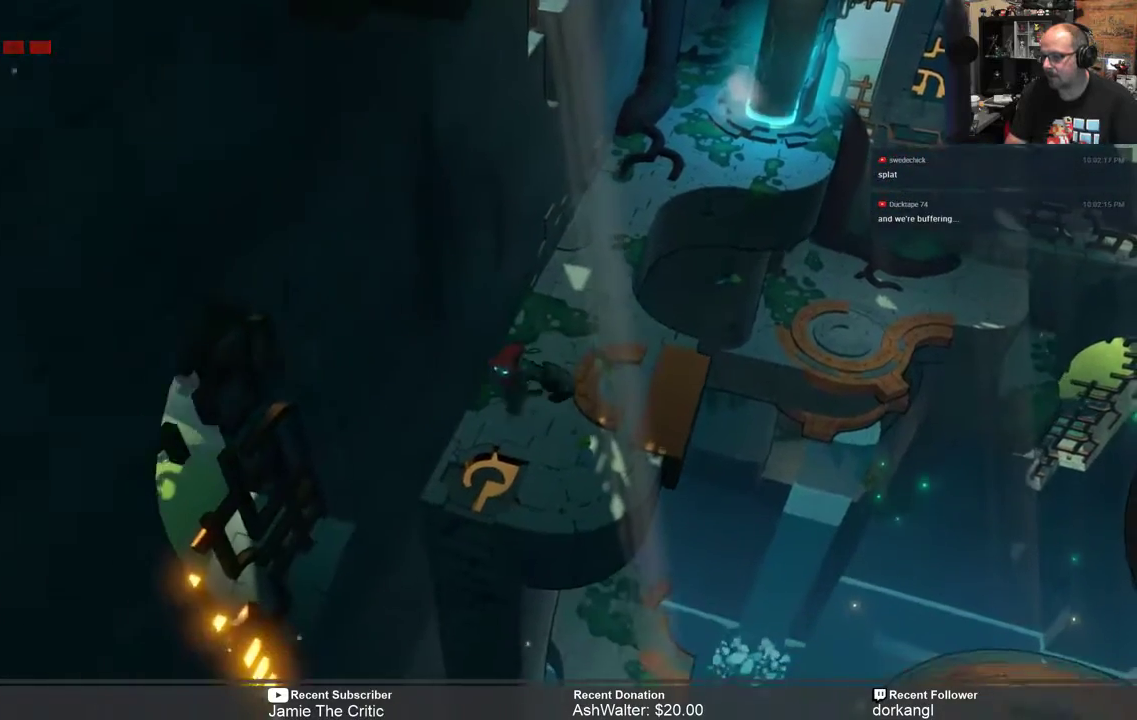
{"buttons": ["R2"], "left_stick": "center", "right_stick": "center", "events": [[33, "left_stick", "center"], [300, "left_stick", "down"], [500, "left_stick", "center"]]}
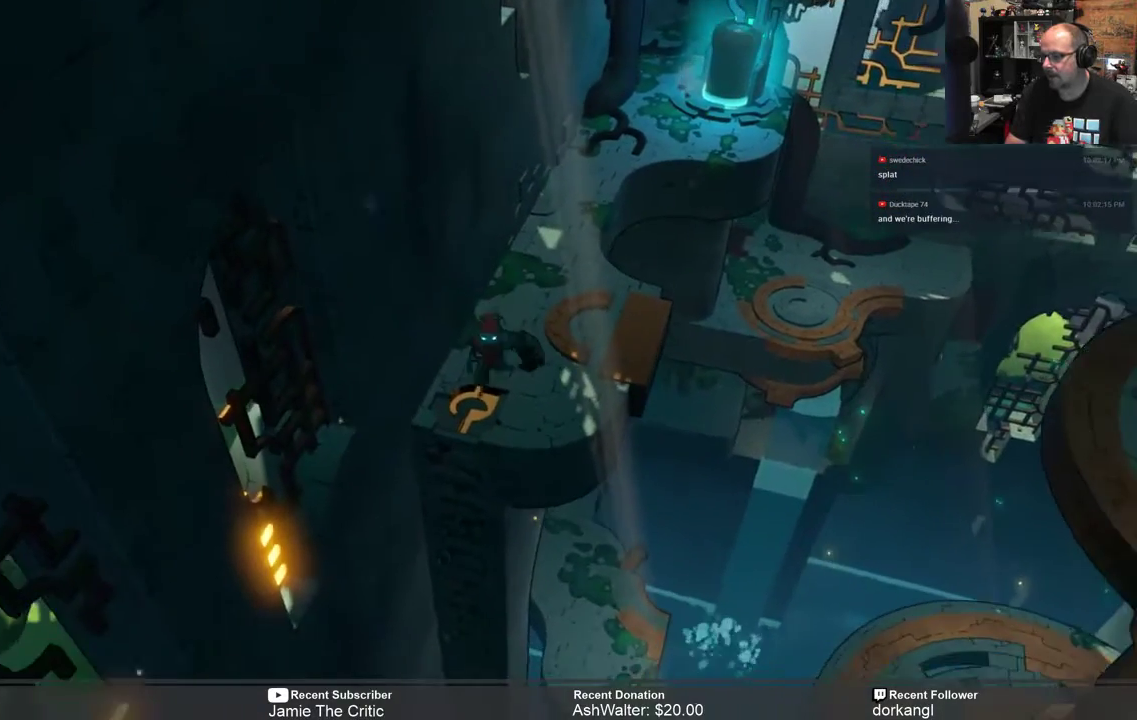
{"buttons": ["R2"], "left_stick": "down", "right_stick": "center", "events": [[500, "left_stick", "down"]]}
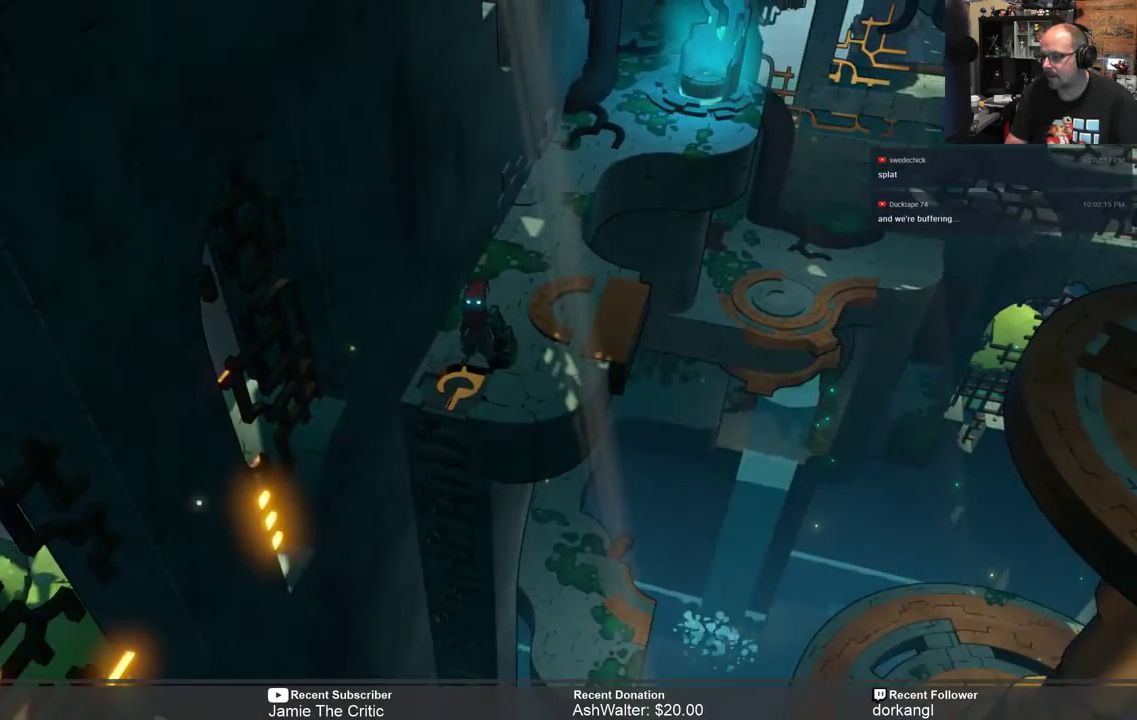
{"buttons": ["R2"], "left_stick": "center", "right_stick": "center", "events": [[117, "left_stick", "center"]]}
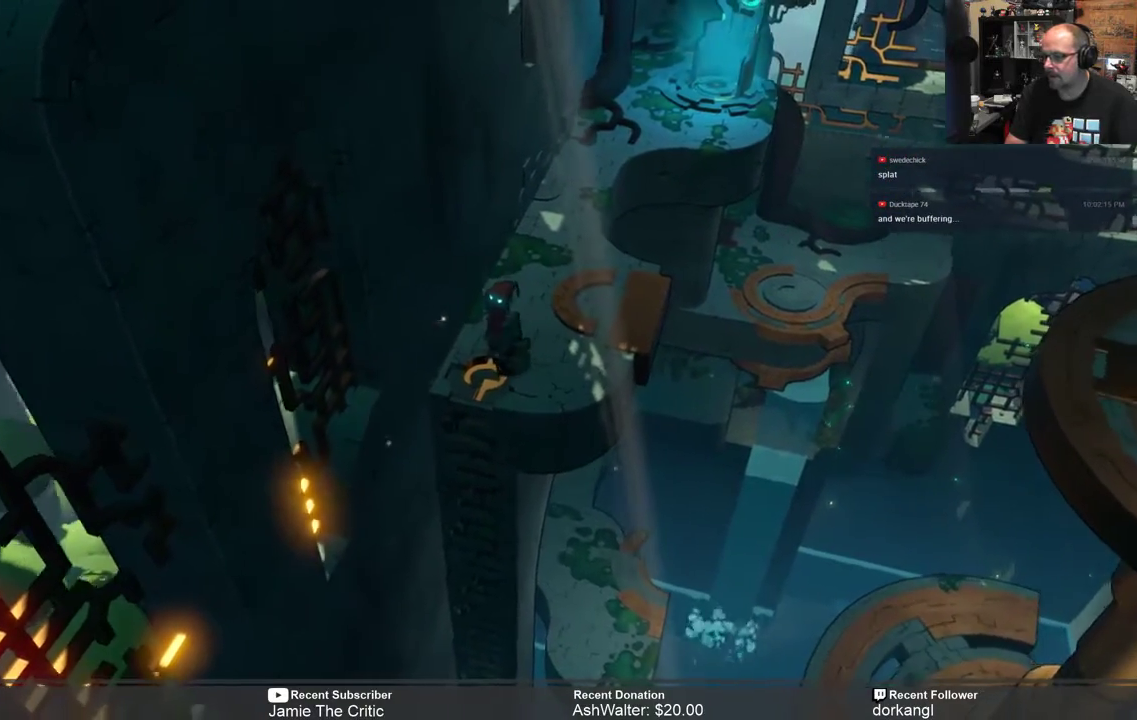
{"buttons": ["R2"], "left_stick": "center", "right_stick": "center", "events": [[17, "left_stick", "down-left"], [150, "left_stick", "center"]]}
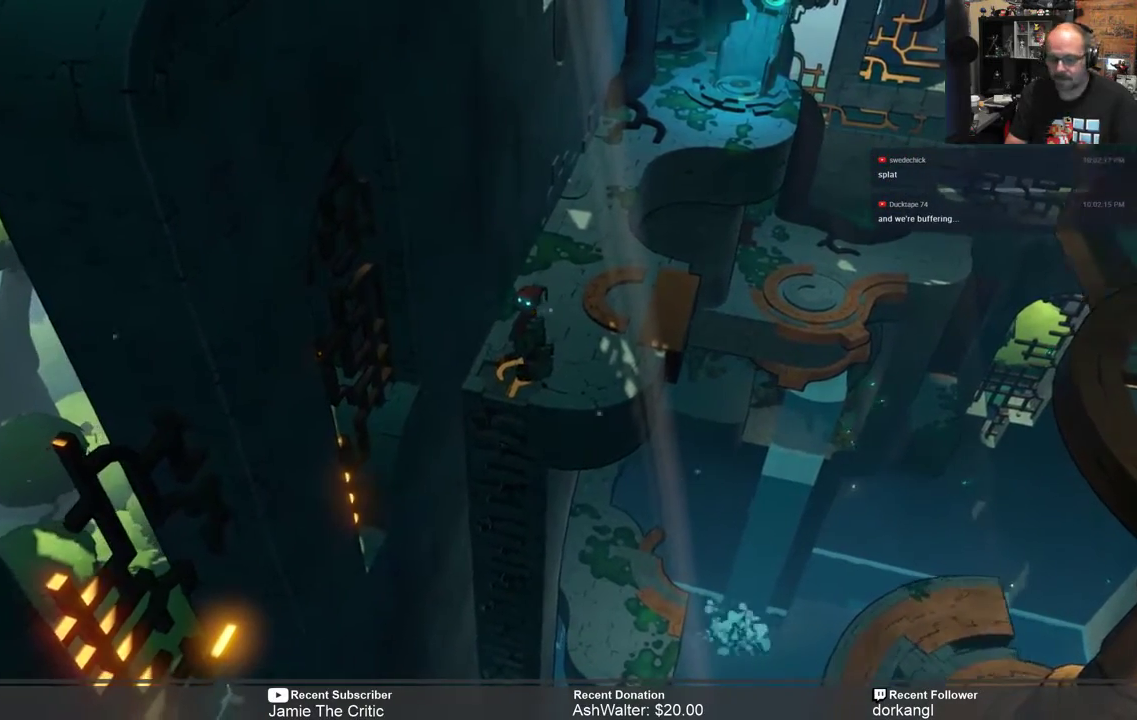
{"buttons": ["R2"], "left_stick": "center", "right_stick": "center", "events": []}
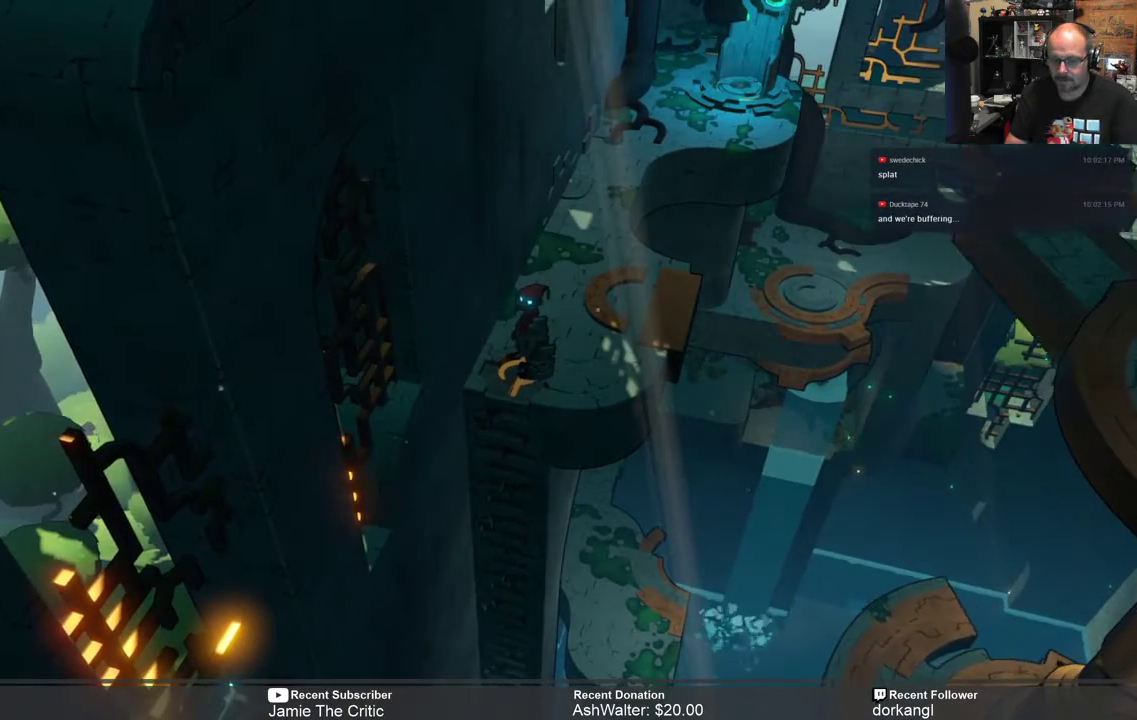
{"buttons": ["R2"], "left_stick": "center", "right_stick": "center", "events": []}
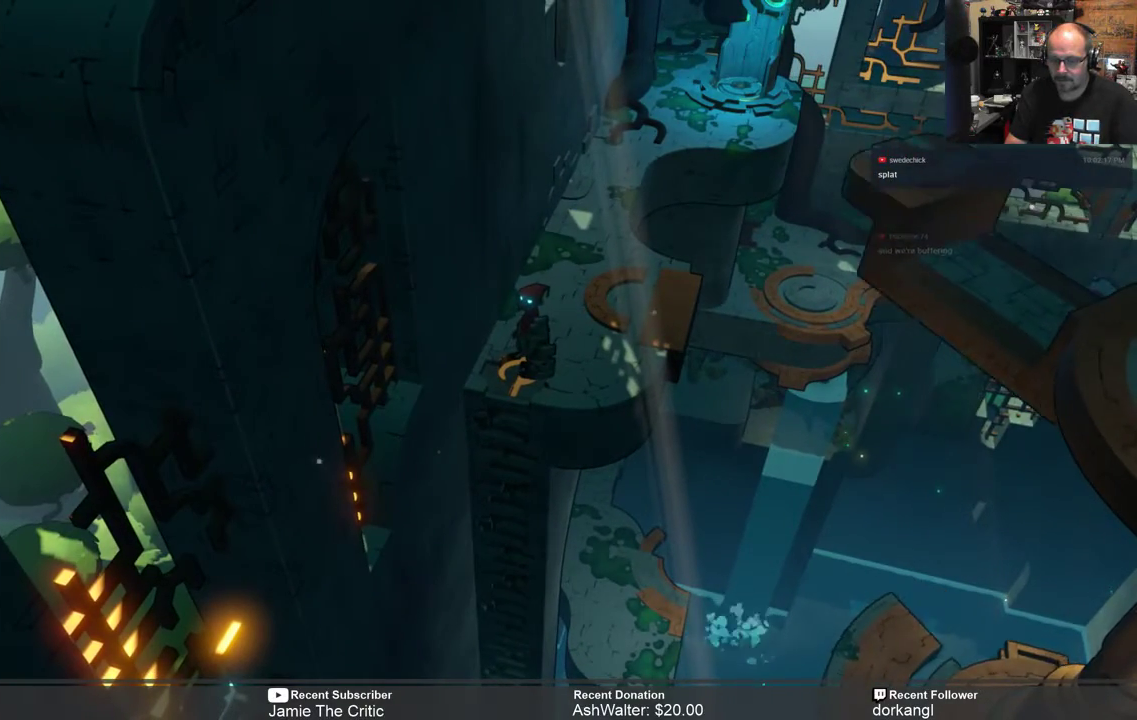
{"buttons": ["R2"], "left_stick": "center", "right_stick": "center", "events": []}
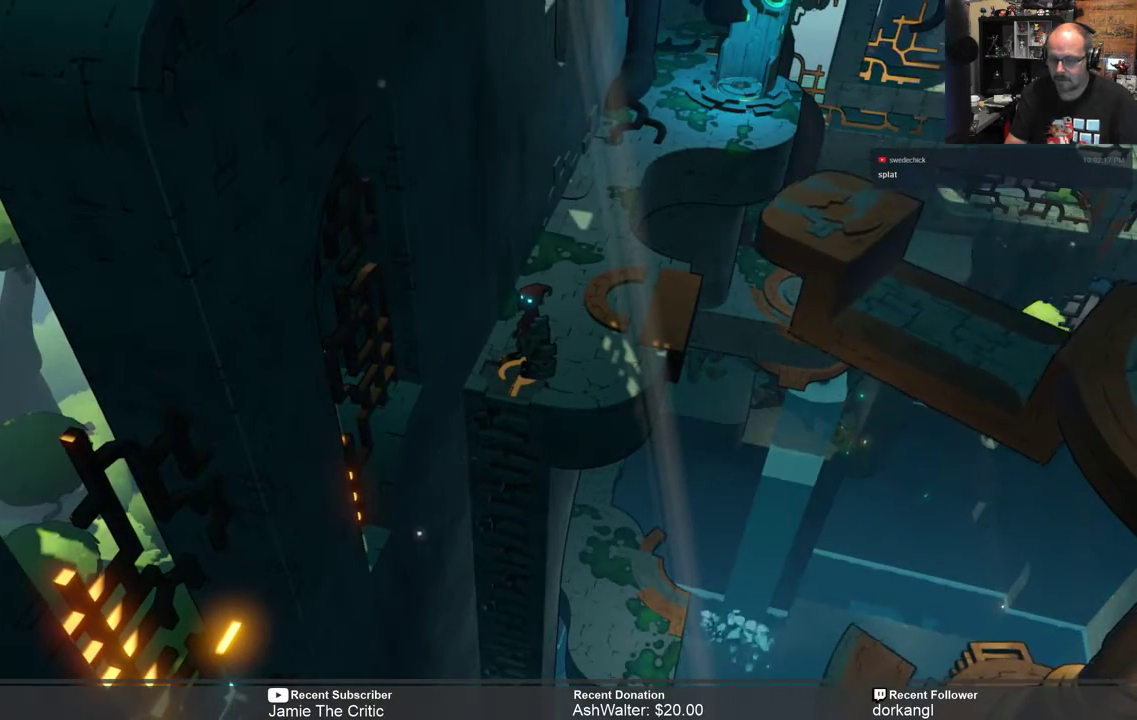
{"buttons": ["R2"], "left_stick": "center", "right_stick": "center", "events": []}
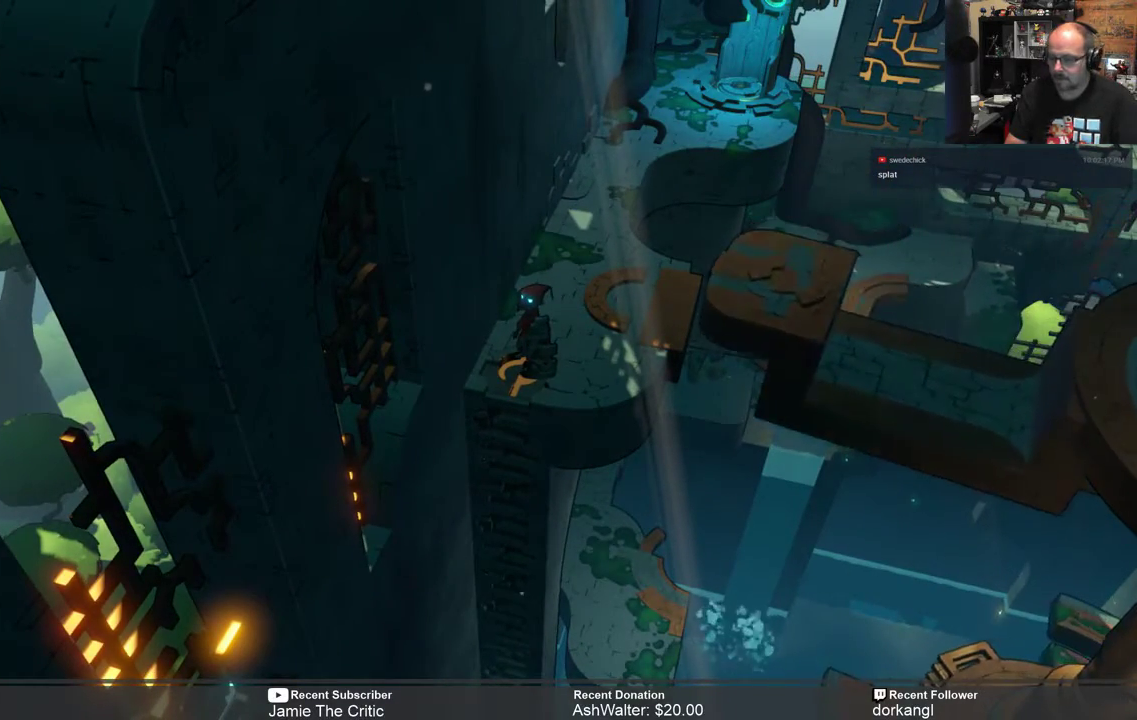
{"buttons": ["R2"], "left_stick": "center", "right_stick": "center", "events": []}
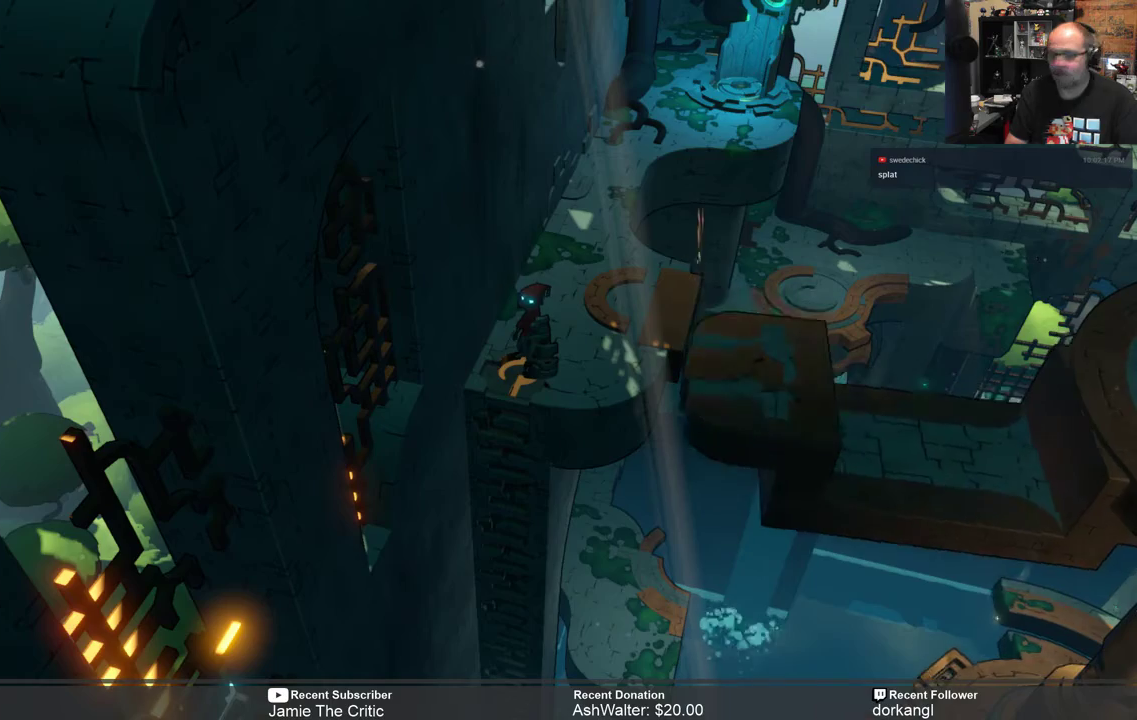
{"buttons": ["R2"], "left_stick": "center", "right_stick": "center", "events": []}
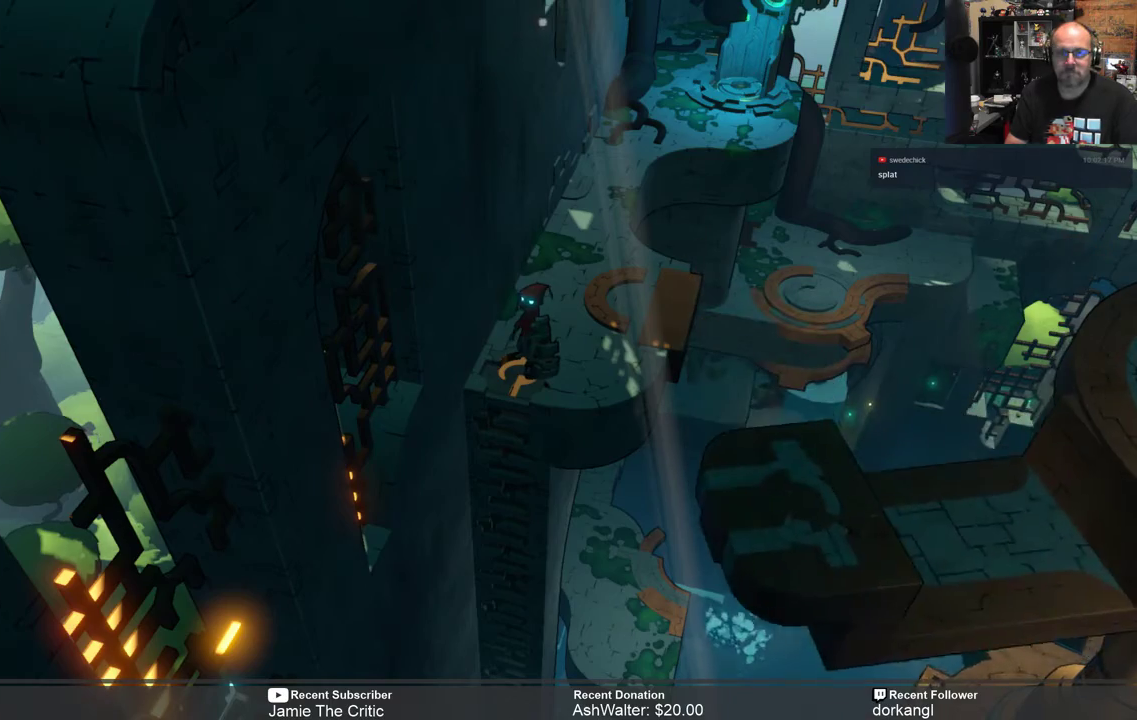
{"buttons": ["R2"], "left_stick": "center", "right_stick": "center", "events": []}
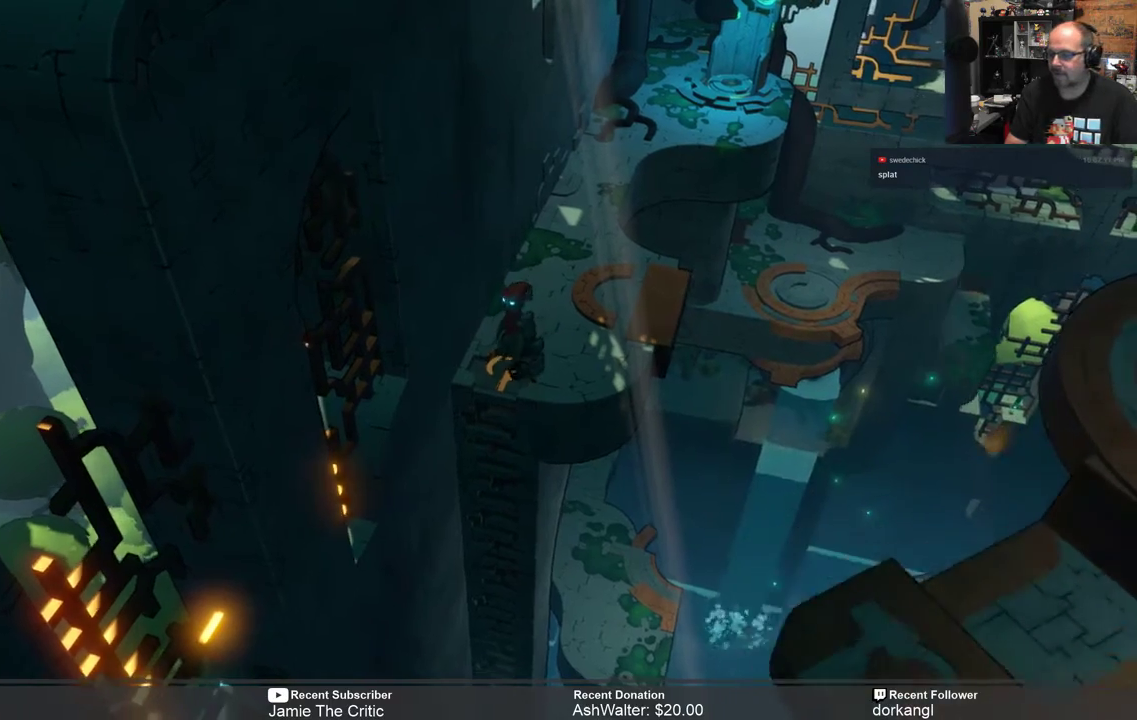
{"buttons": ["R2"], "left_stick": "center", "right_stick": "center", "events": [[250, "left_stick", "down-left"], [417, "left_stick", "center"]]}